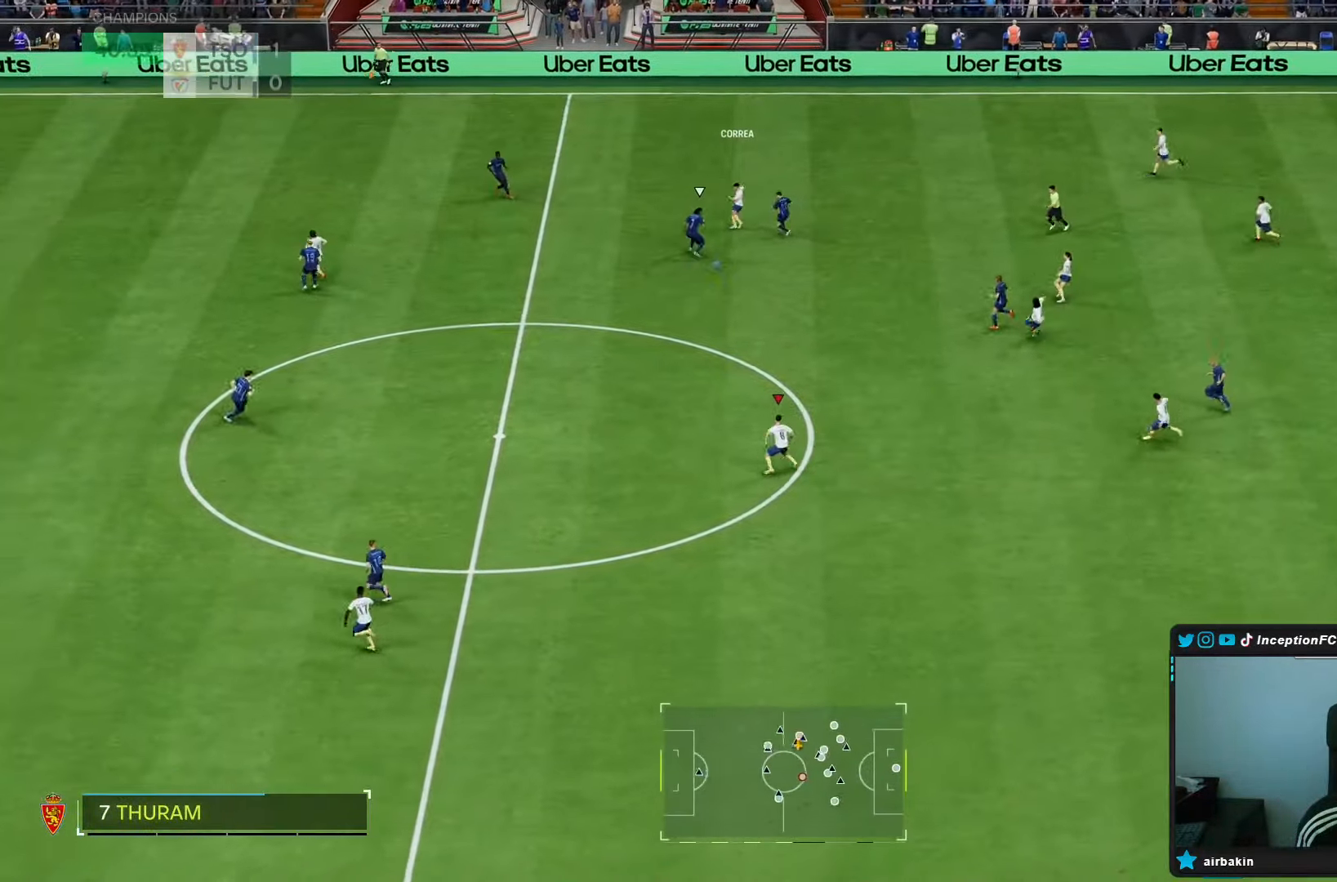
Gameplay with a controller (PlayStation layout); each line is a JSON object with the inputs held at the frame after it. "events" lists button and stick changes between this image and that frame as [ms after this image, input, new state], when the widget could be followed in between. Not read: L3 R3.
{"buttons": [], "left_stick": "left", "right_stick": "center", "events": [[83, "left_stick", "up-left"], [117, "CROSS", "up"], [183, "left_stick", "left"], [200, "R2", "up"]]}
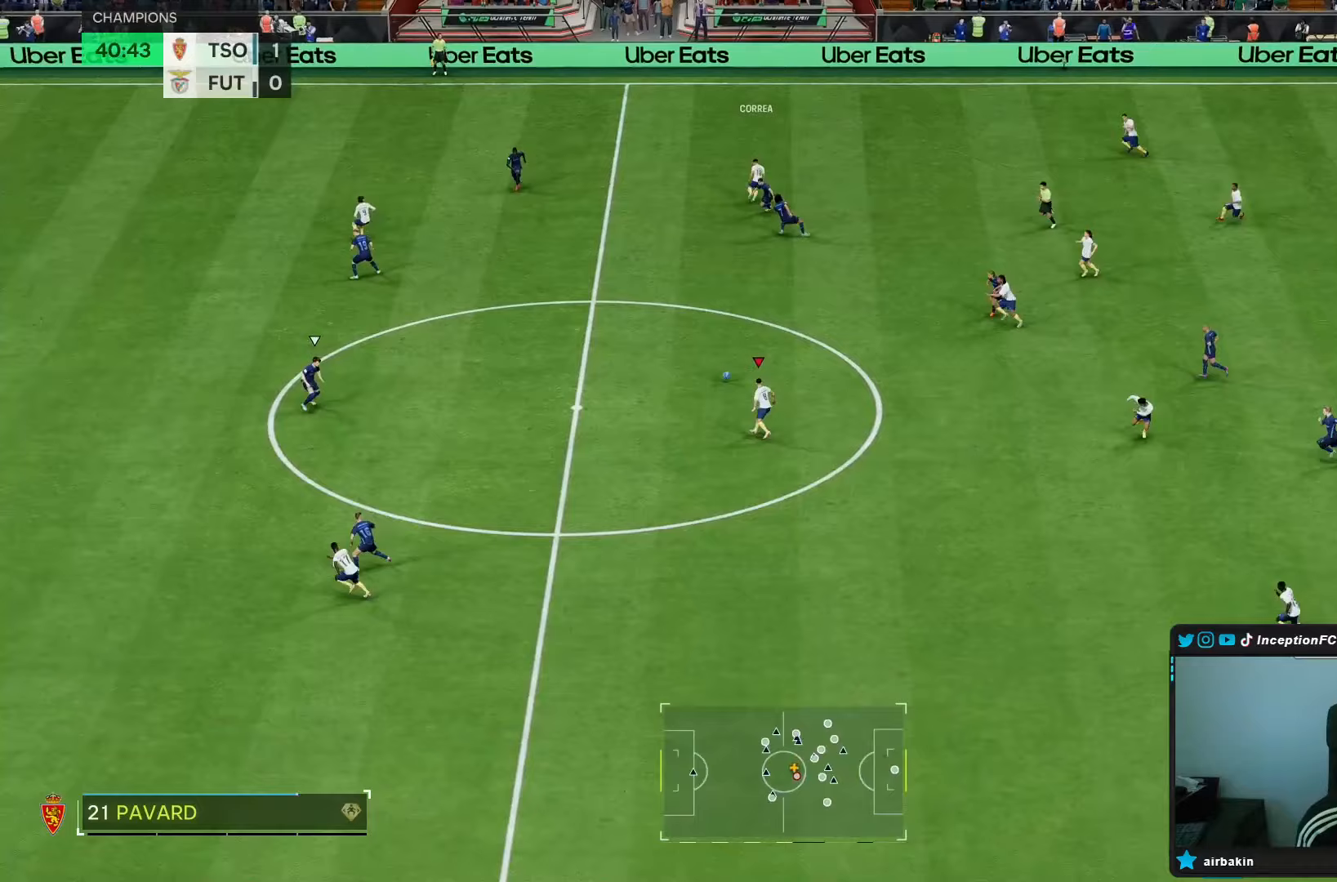
{"buttons": [], "left_stick": "center", "right_stick": "center", "events": [[500, "left_stick", "center"]]}
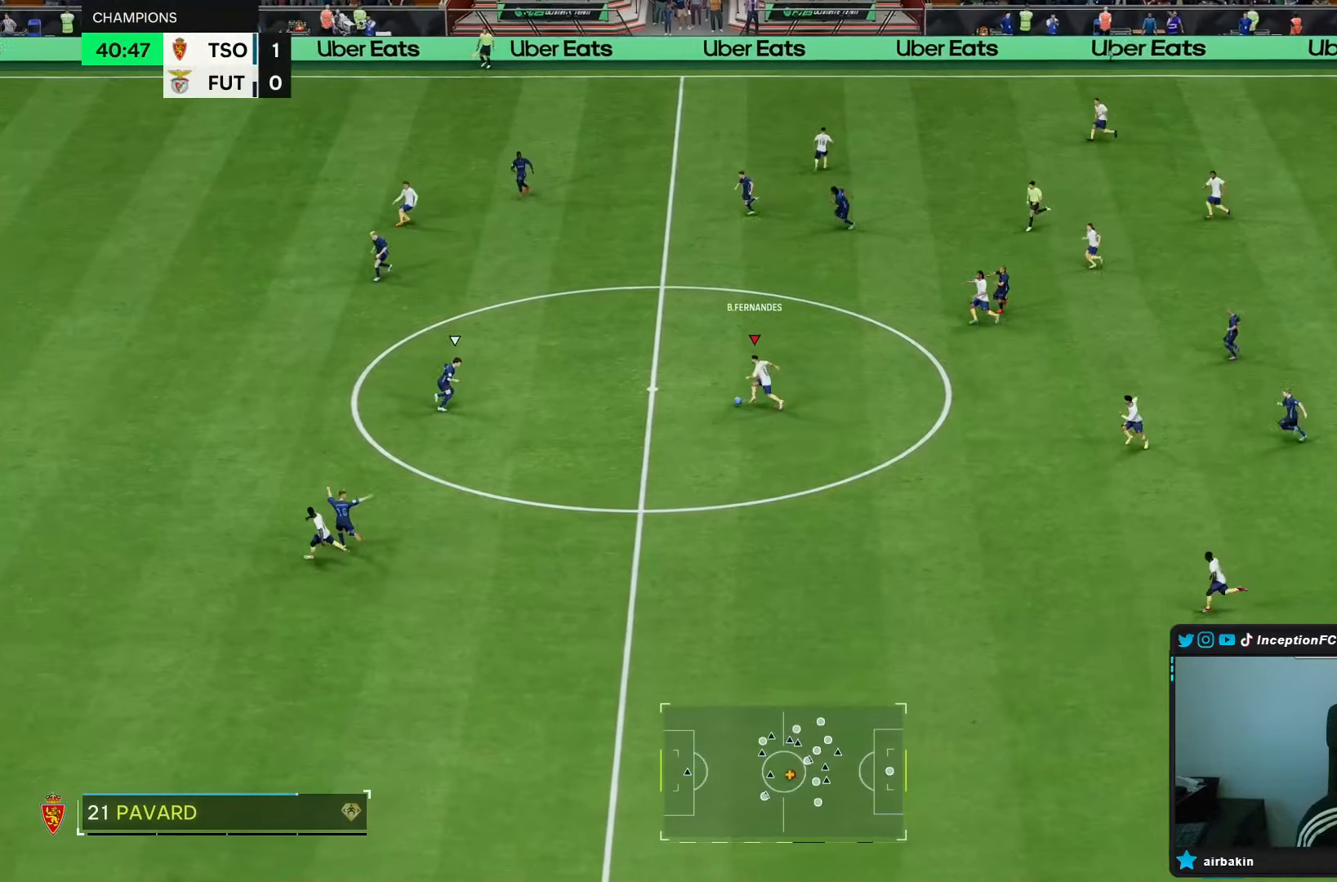
{"buttons": [], "left_stick": "down", "right_stick": "center", "events": [[200, "left_stick", "down"]]}
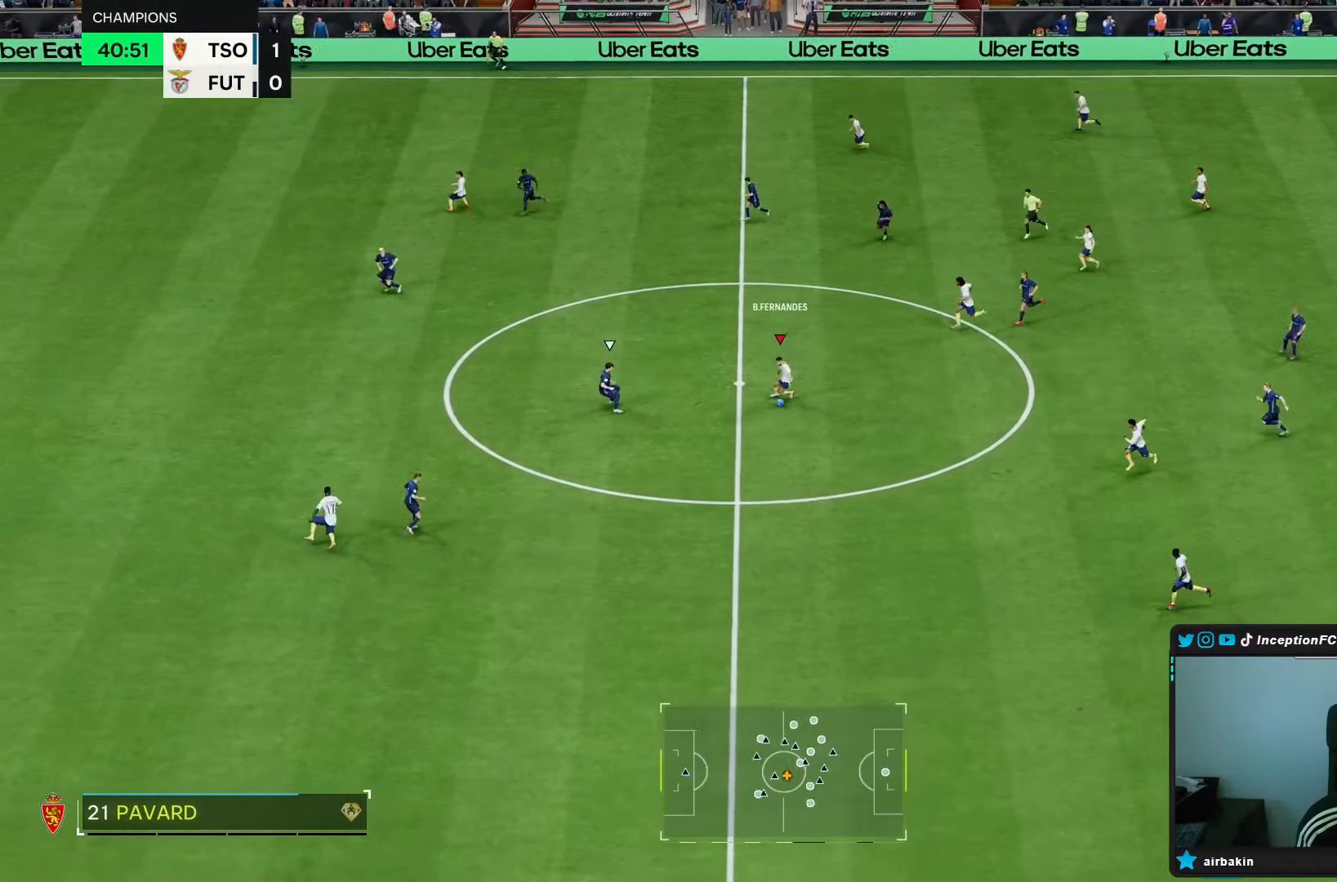
{"buttons": [], "left_stick": "down", "right_stick": "center", "events": []}
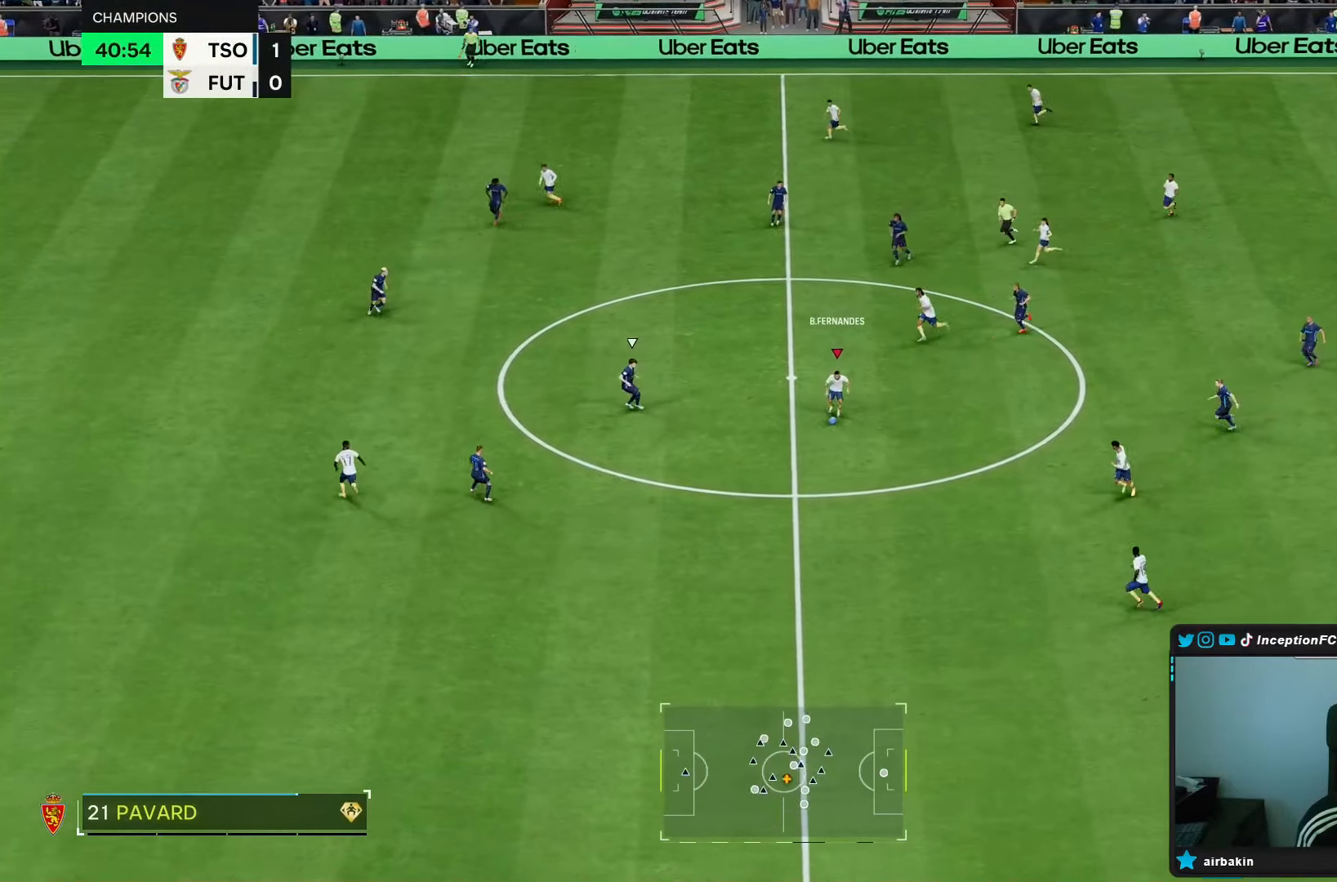
{"buttons": ["L1"], "left_stick": "left", "right_stick": "center", "events": [[267, "L1", "down"], [267, "TRIANGLE", "down"], [267, "left_stick", "down-left"], [417, "TRIANGLE", "up"], [417, "left_stick", "left"]]}
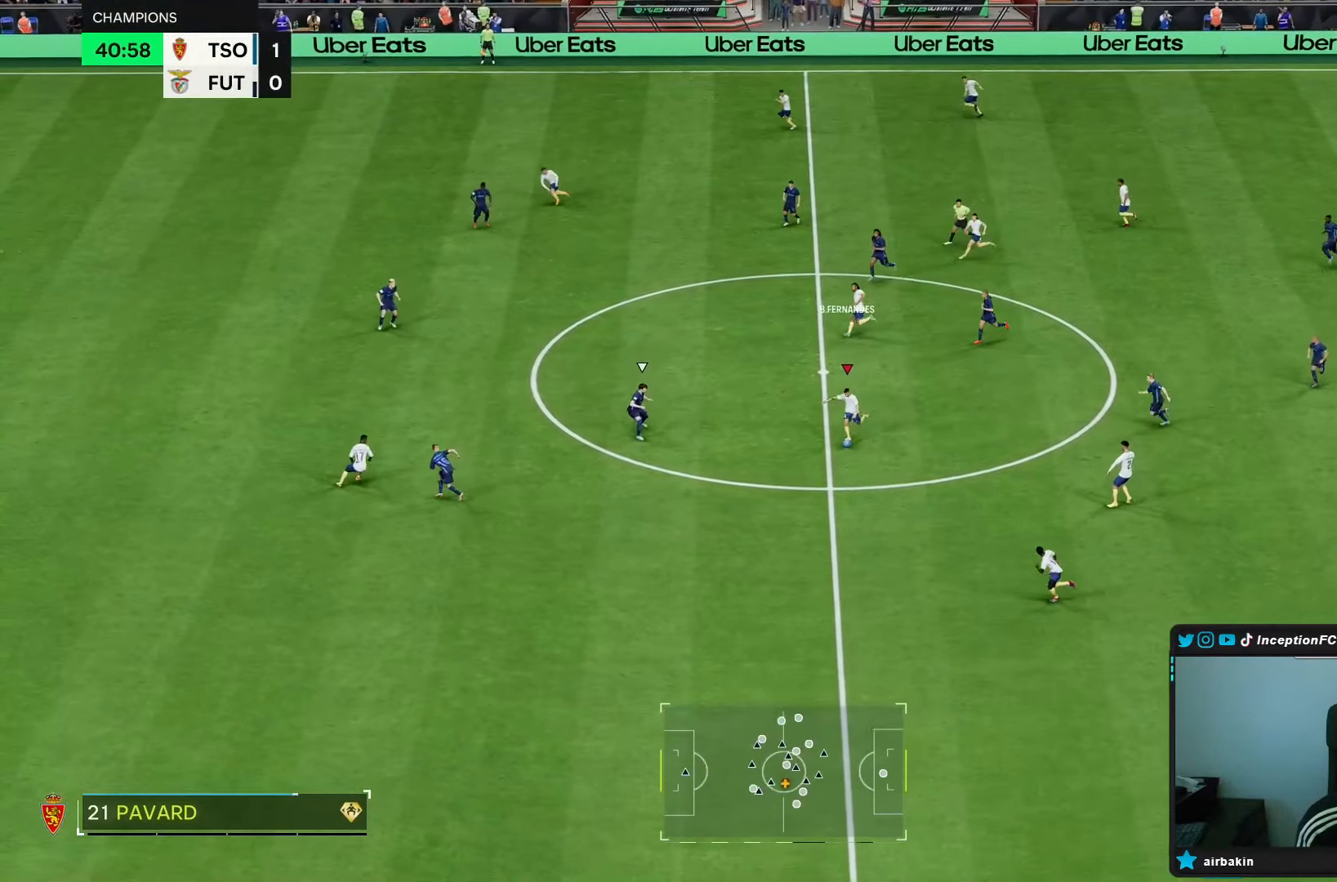
{"buttons": ["R2"], "left_stick": "down-left", "right_stick": "center", "events": [[283, "L1", "up"], [433, "R2", "down"], [483, "left_stick", "down-left"]]}
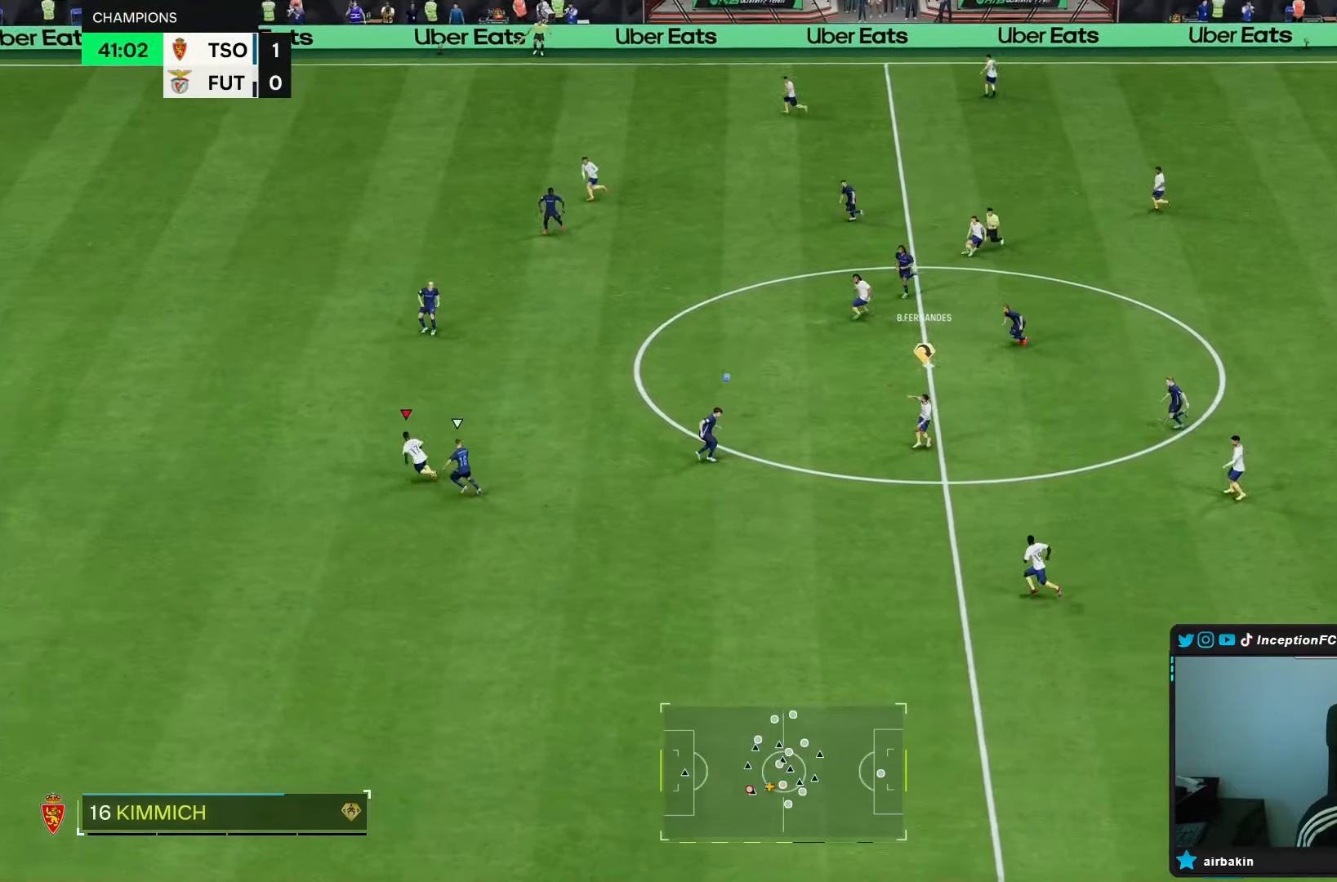
{"buttons": ["R2"], "left_stick": "left", "right_stick": "center", "events": [[83, "left_stick", "left"]]}
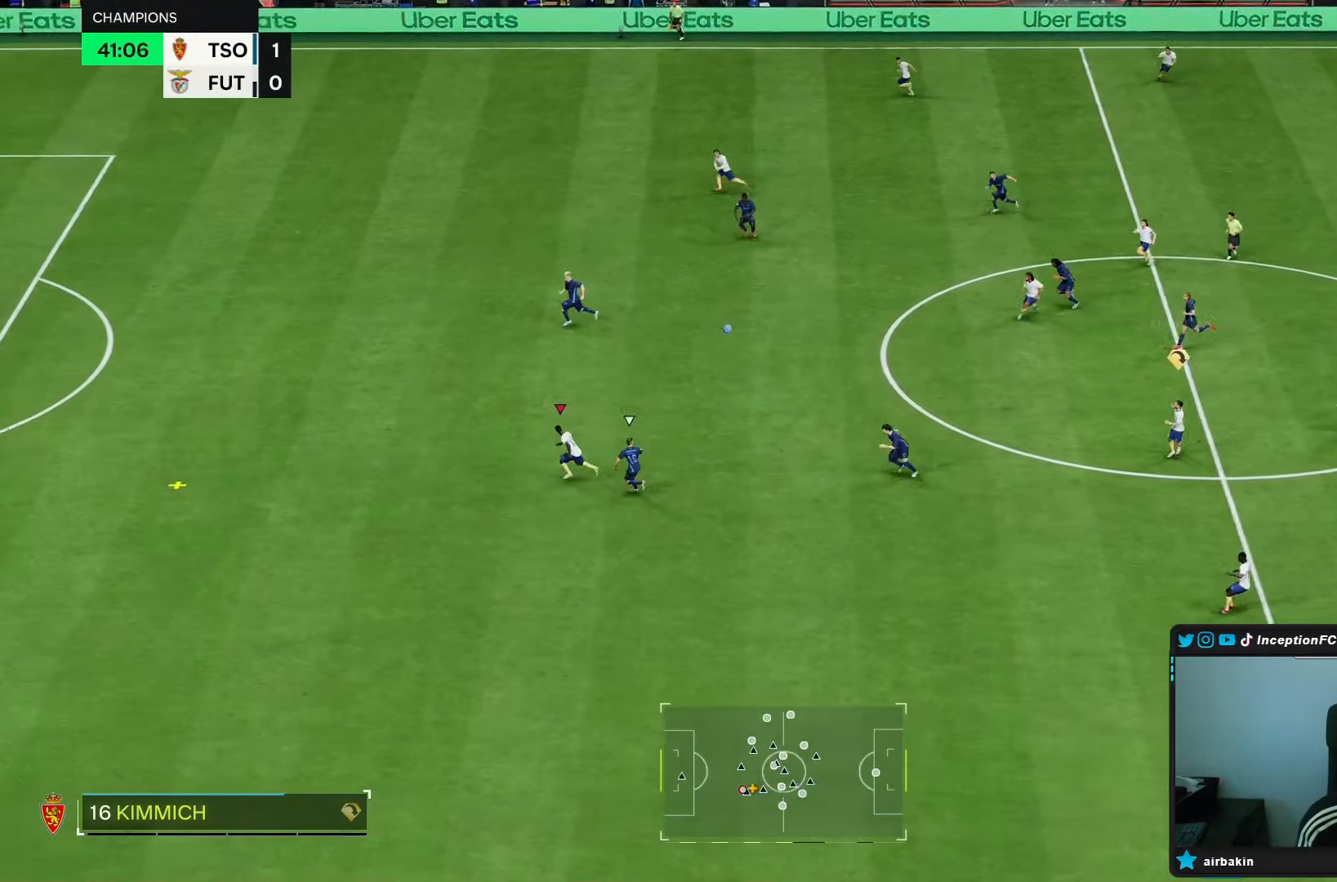
{"buttons": ["R2"], "left_stick": "left", "right_stick": "center", "events": []}
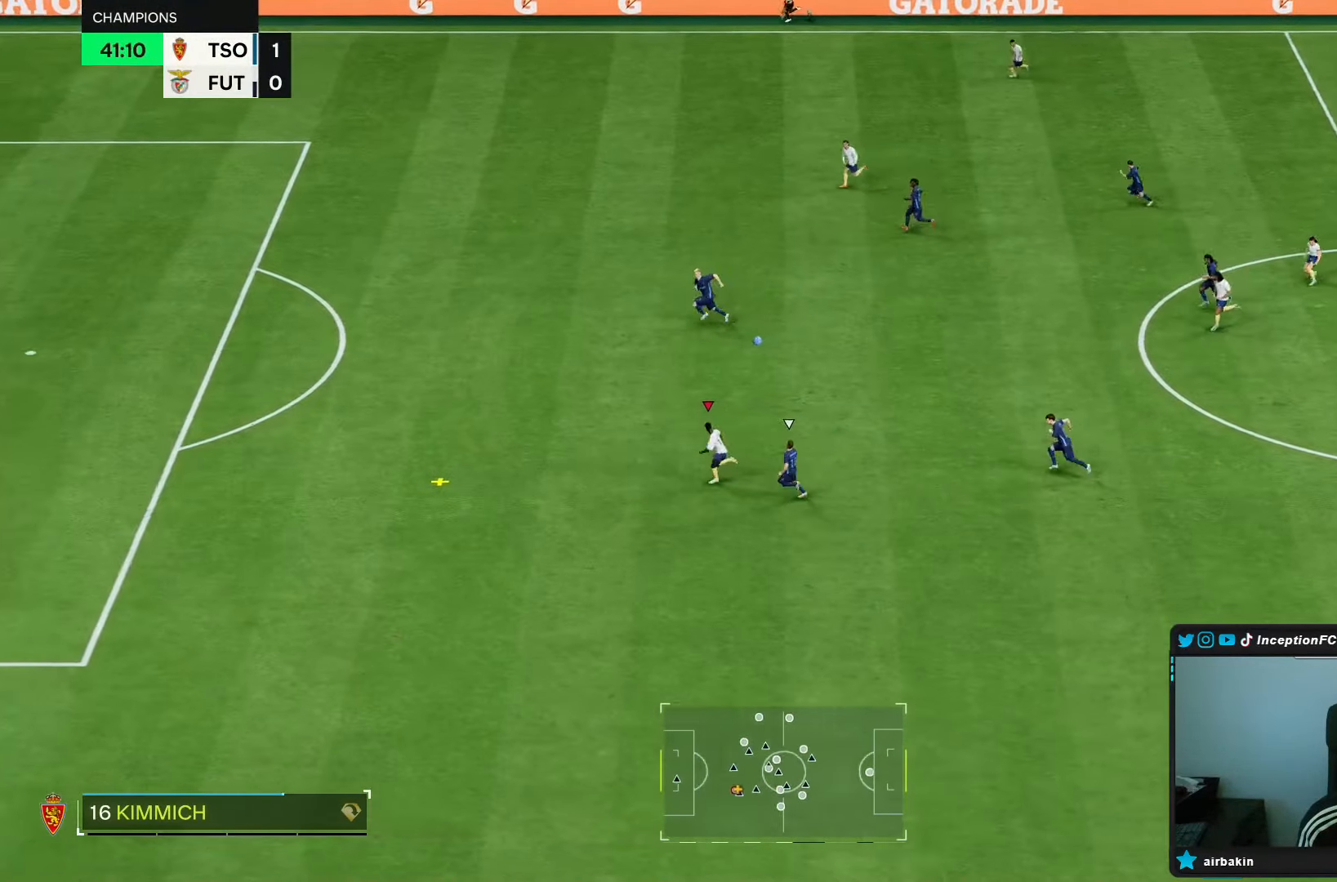
{"buttons": ["R2"], "left_stick": "left", "right_stick": "center", "events": []}
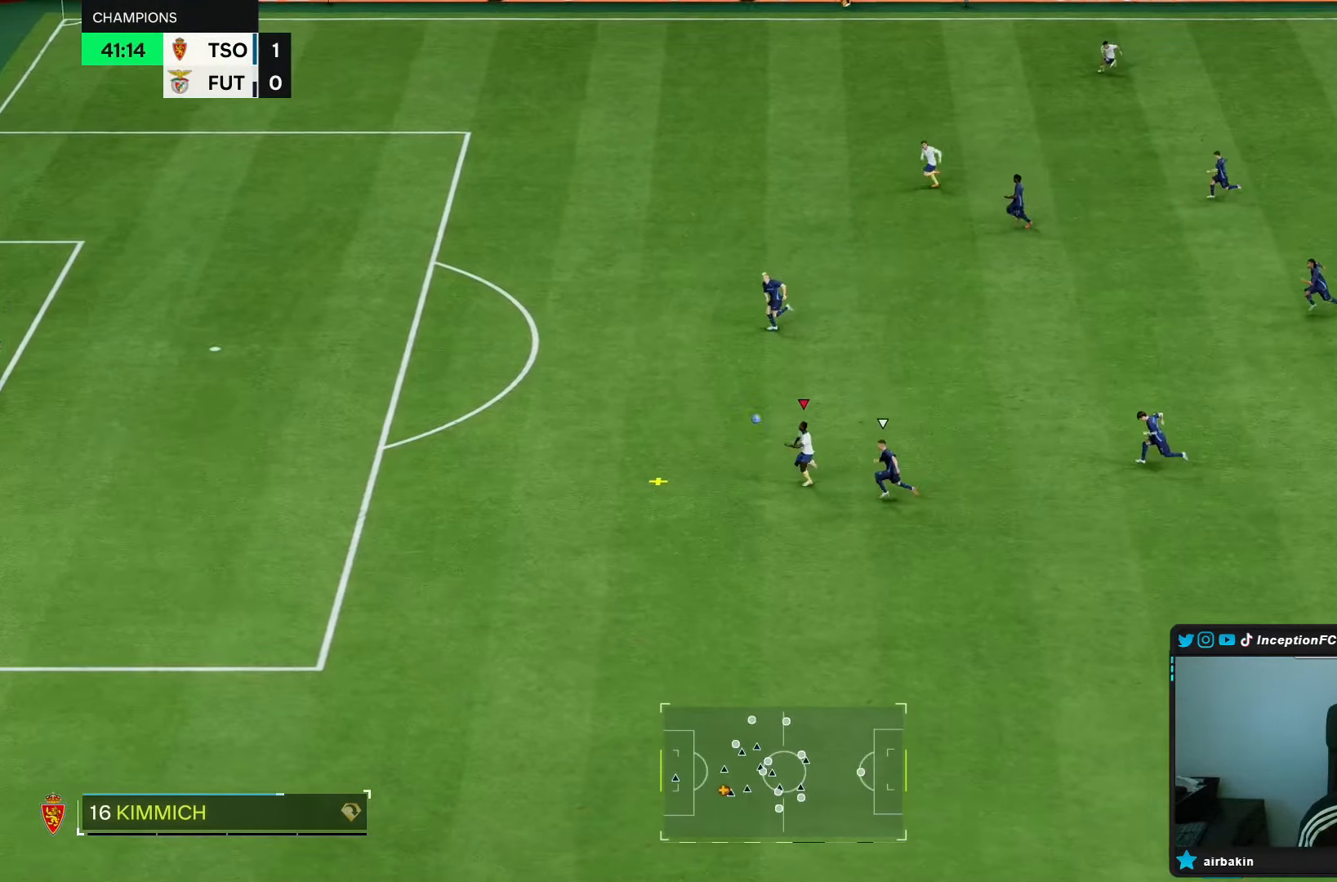
{"buttons": ["R2"], "left_stick": "left", "right_stick": "center", "events": [[67, "L1", "down"], [167, "L1", "up"]]}
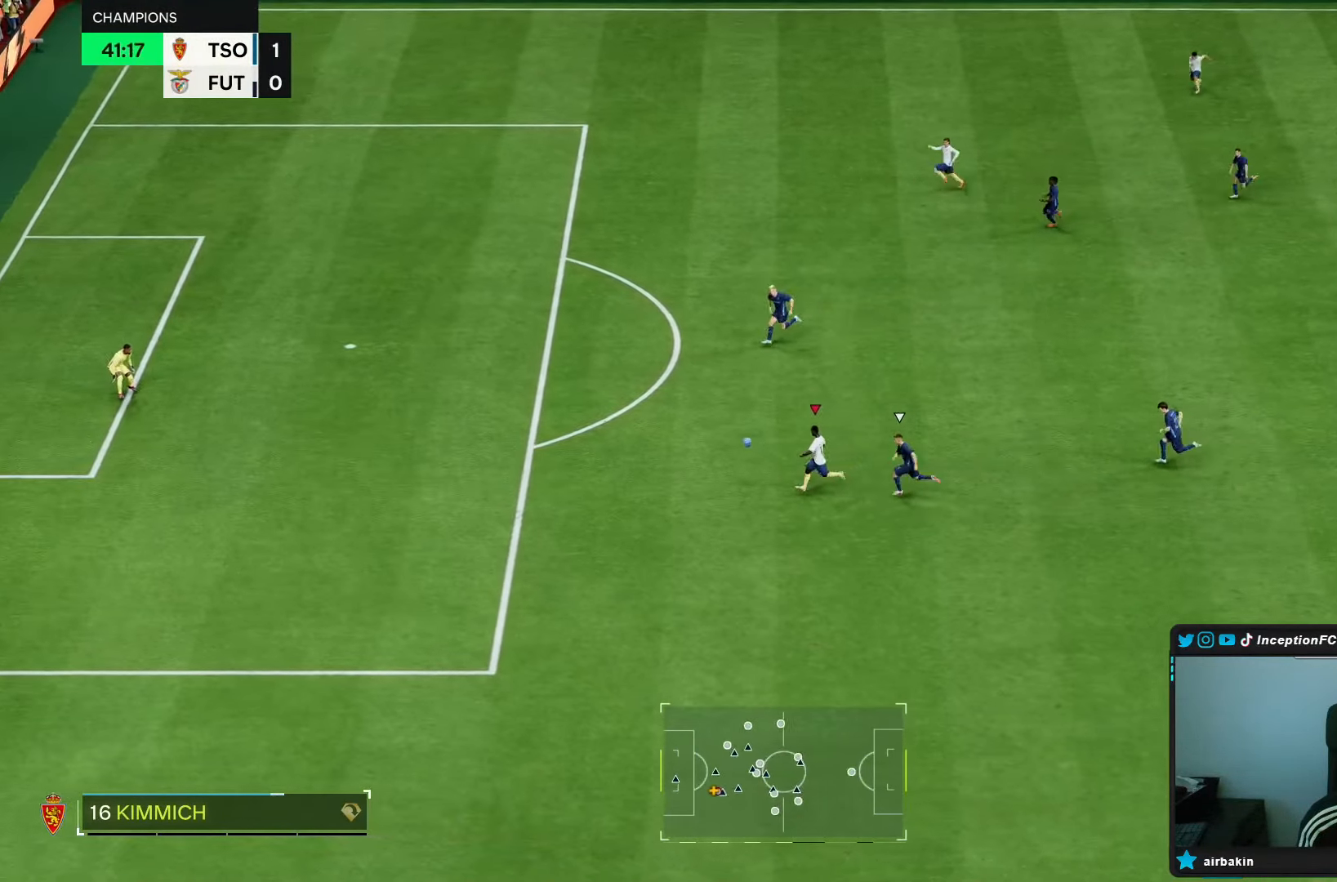
{"buttons": ["R2"], "left_stick": "left", "right_stick": "center", "events": []}